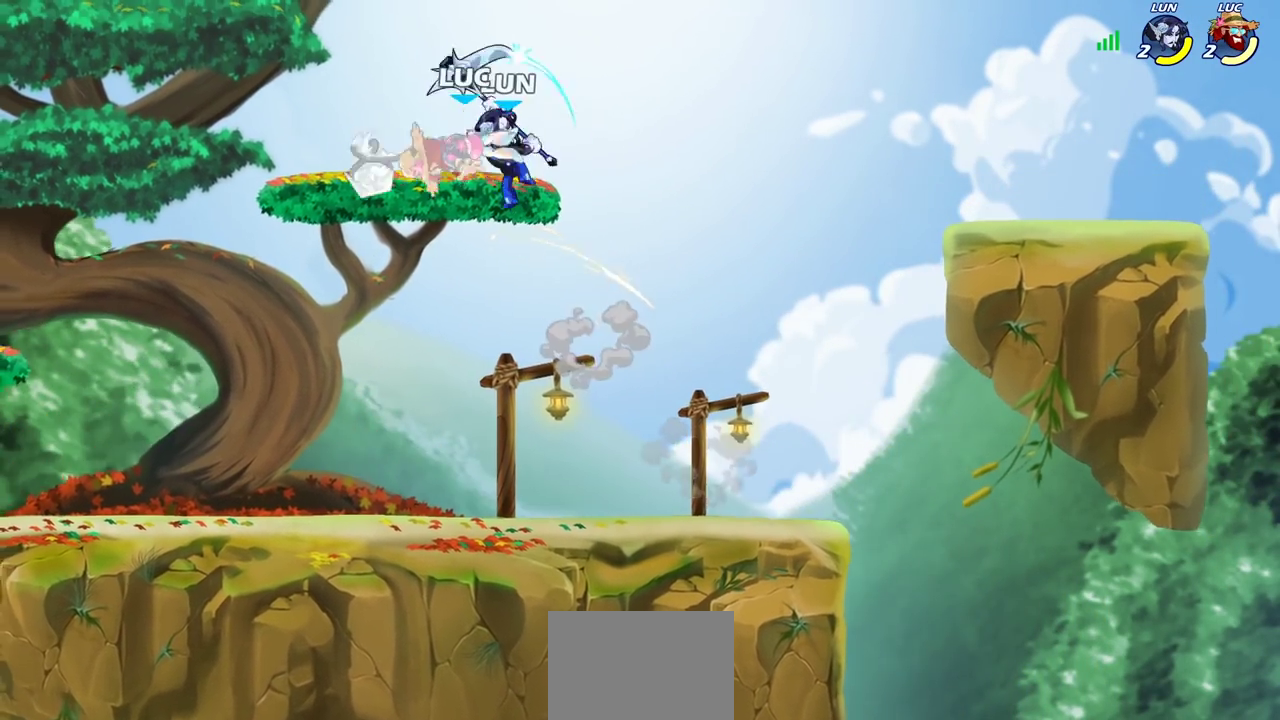
Gameplay with a controller (PlayStation layout); each line is a JSON object with the inputs held at the frame after it (dt_ms = milliseconds from this image to that frame). "events" lists button and stick changes between this image and that frame as [ms after this image, input, new state], when the widget could be followed in between.
{"dt_ms": 700, "buttons": [], "left_stick": "down-left", "right_stick": "center", "events": [[83, "left_stick", "center"], [333, "left_stick", "left"], [417, "left_stick", "down-left"]]}
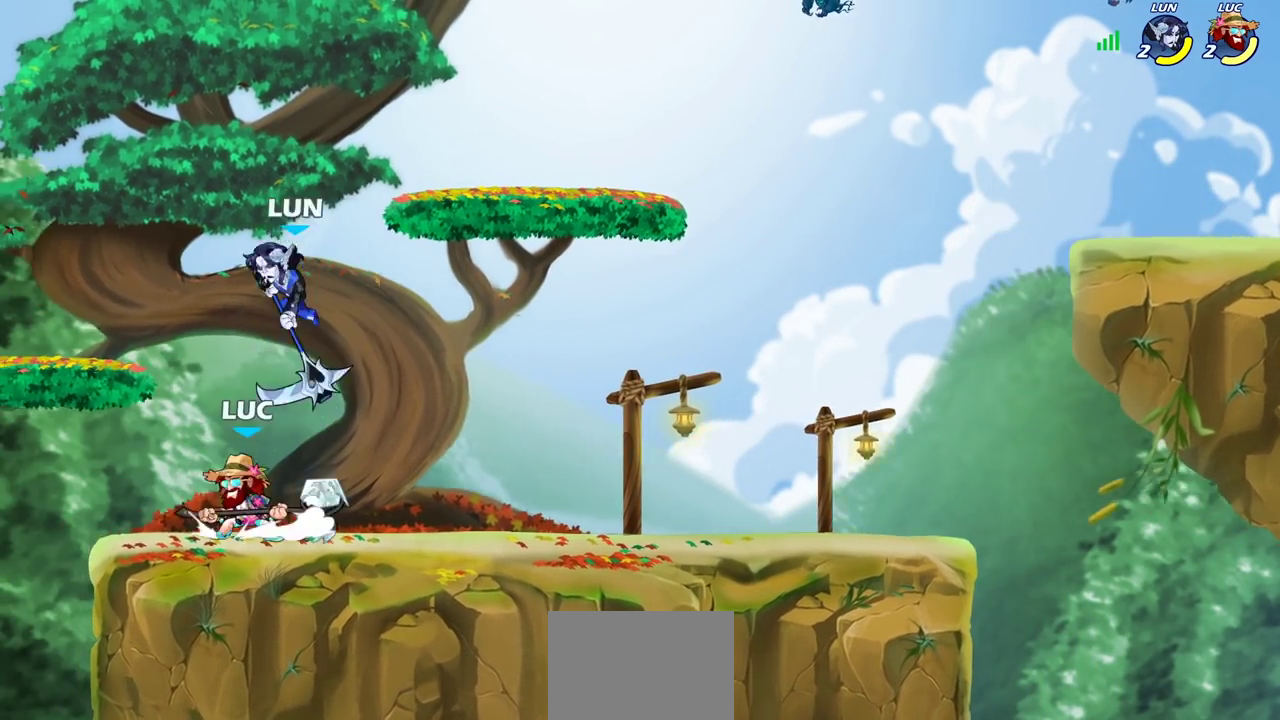
{"dt_ms": 400, "buttons": [], "left_stick": "center", "right_stick": "center", "events": [[83, "left_stick", "right"], [217, "left_stick", "center"], [267, "SQUARE", "down"], [350, "SQUARE", "up"]]}
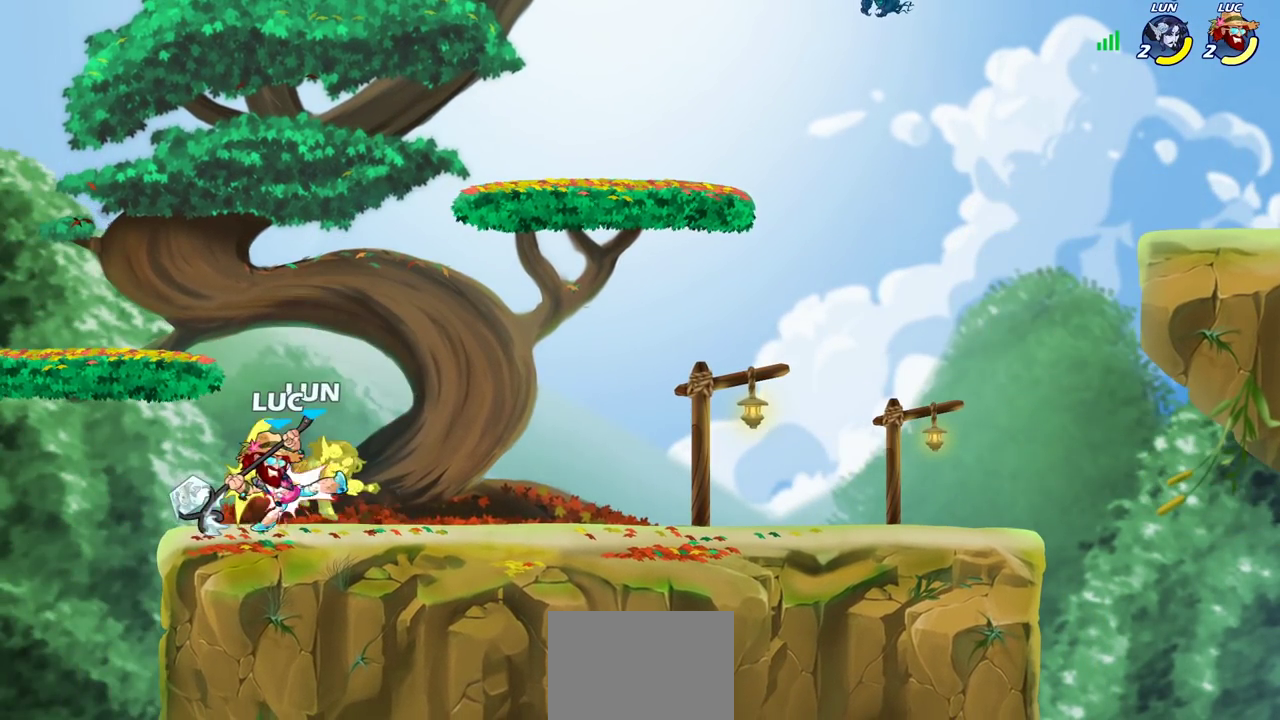
{"dt_ms": 300, "buttons": ["SQUARE"], "left_stick": "center", "right_stick": "center", "events": [[33, "SQUARE", "down"], [133, "SQUARE", "up"], [217, "SQUARE", "down"]]}
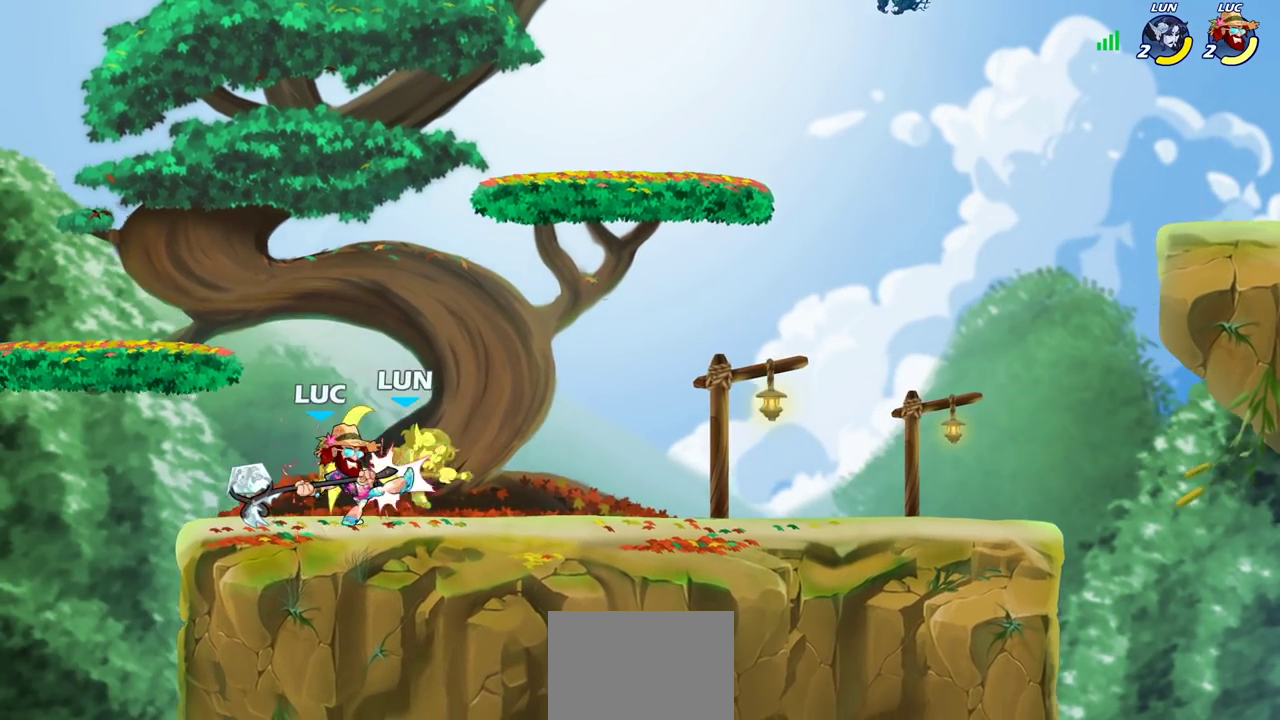
{"dt_ms": 700, "buttons": ["R2"], "left_stick": "right", "right_stick": "center", "events": [[17, "SQUARE", "up"], [100, "SQUARE", "down"], [200, "SQUARE", "up"], [283, "SQUARE", "down"], [467, "SQUARE", "up"], [467, "left_stick", "right"], [633, "R2", "down"]]}
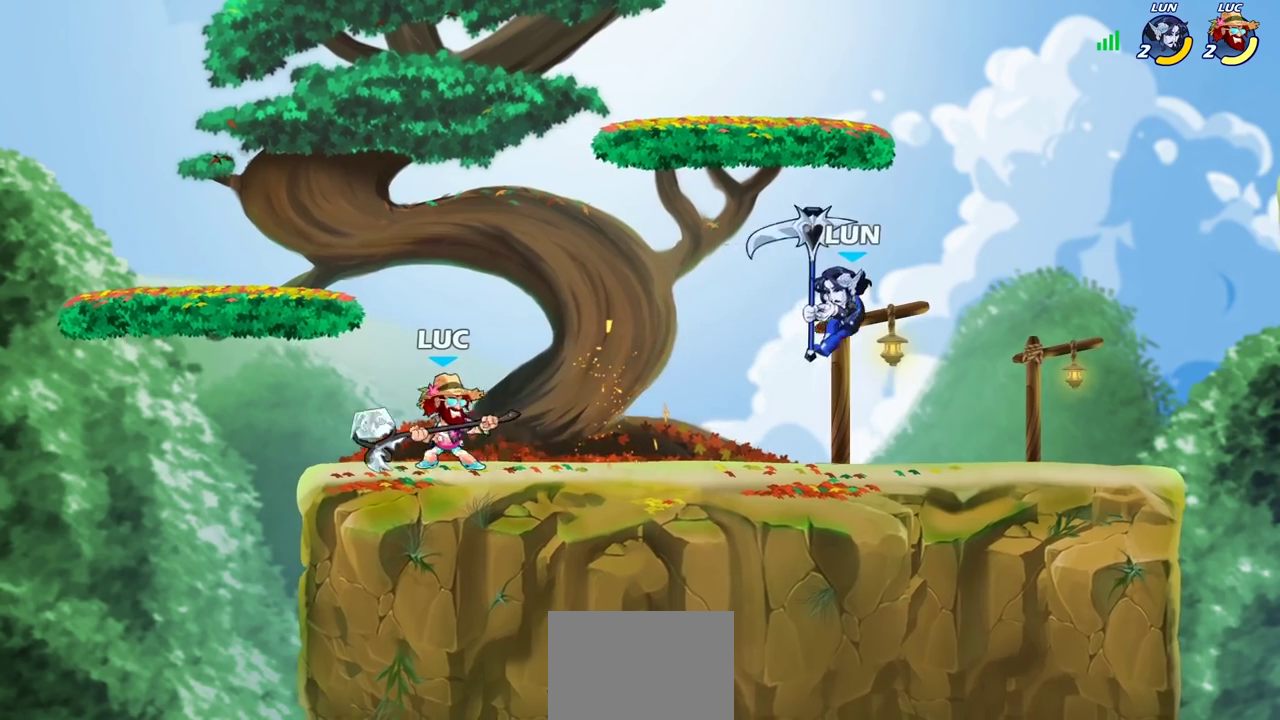
{"dt_ms": 600, "buttons": [], "left_stick": "center", "right_stick": "center", "events": [[17, "CIRCLE", "down"], [17, "left_stick", "down"], [67, "R2", "up"], [117, "CIRCLE", "up"], [167, "left_stick", "center"]]}
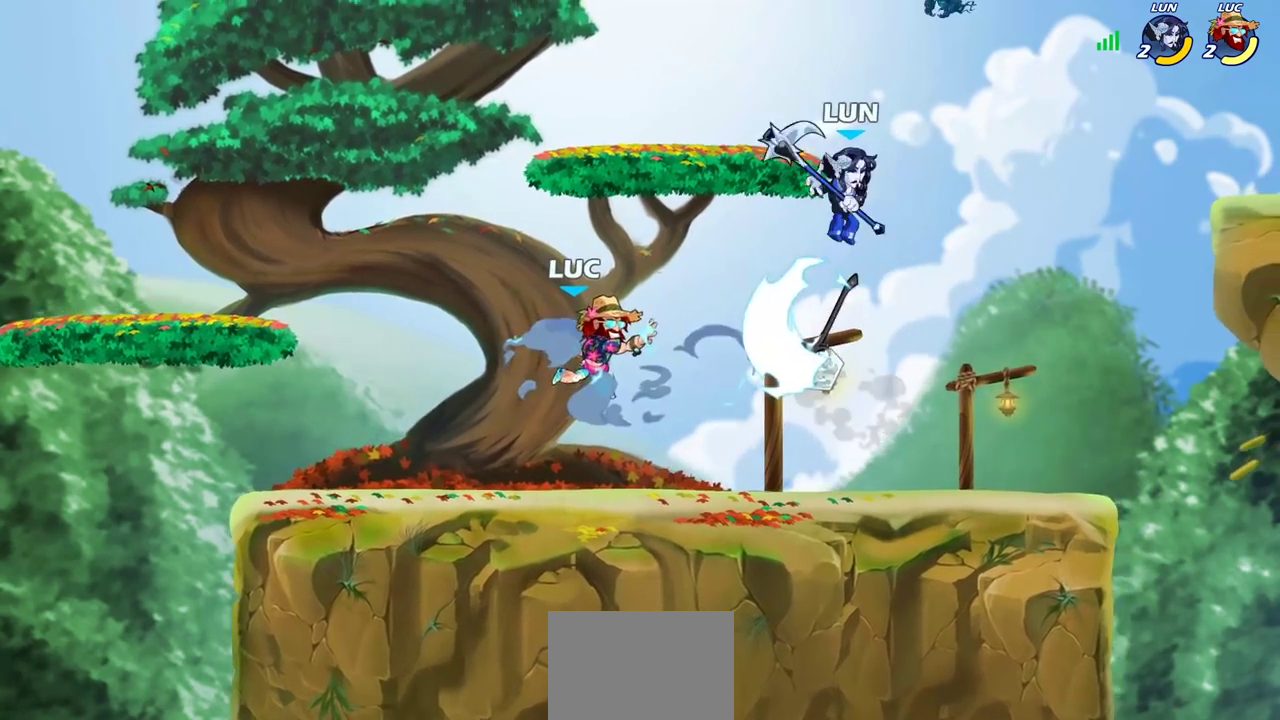
{"dt_ms": 400, "buttons": [], "left_stick": "left", "right_stick": "center", "events": [[350, "left_stick", "left"]]}
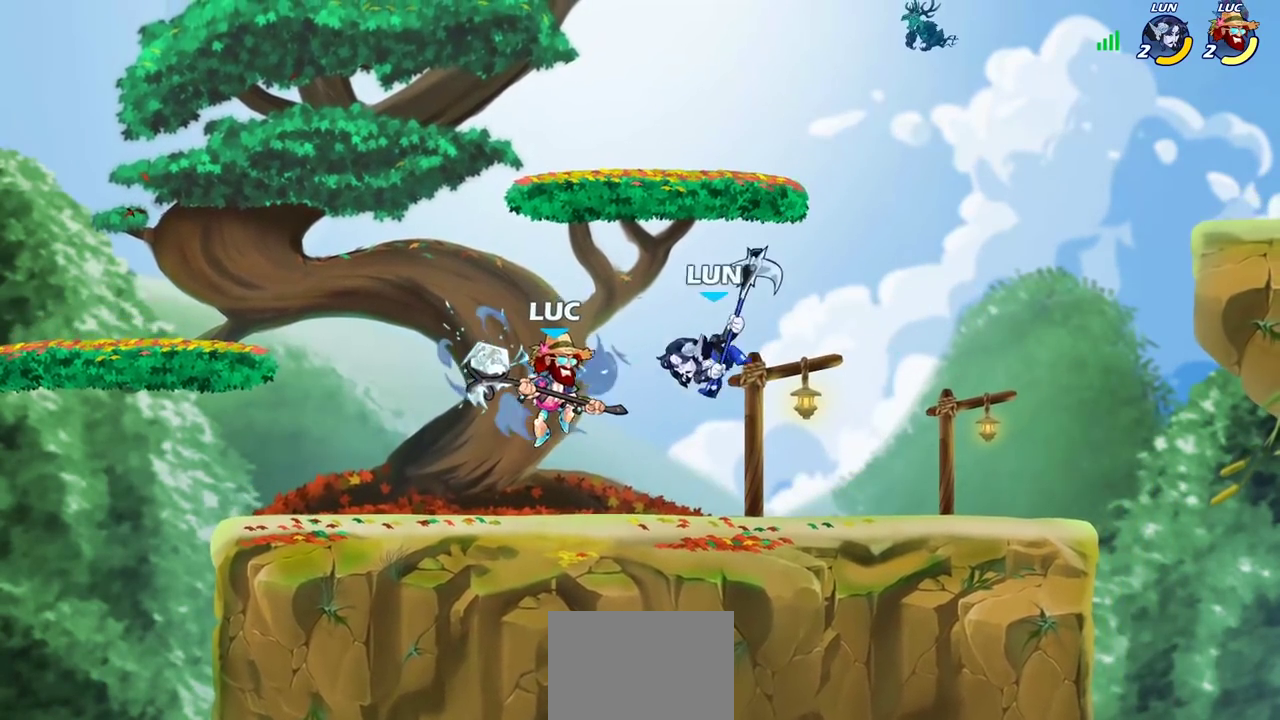
{"dt_ms": 300, "buttons": [], "left_stick": "up-right", "right_stick": "center", "events": [[250, "left_stick", "up-right"]]}
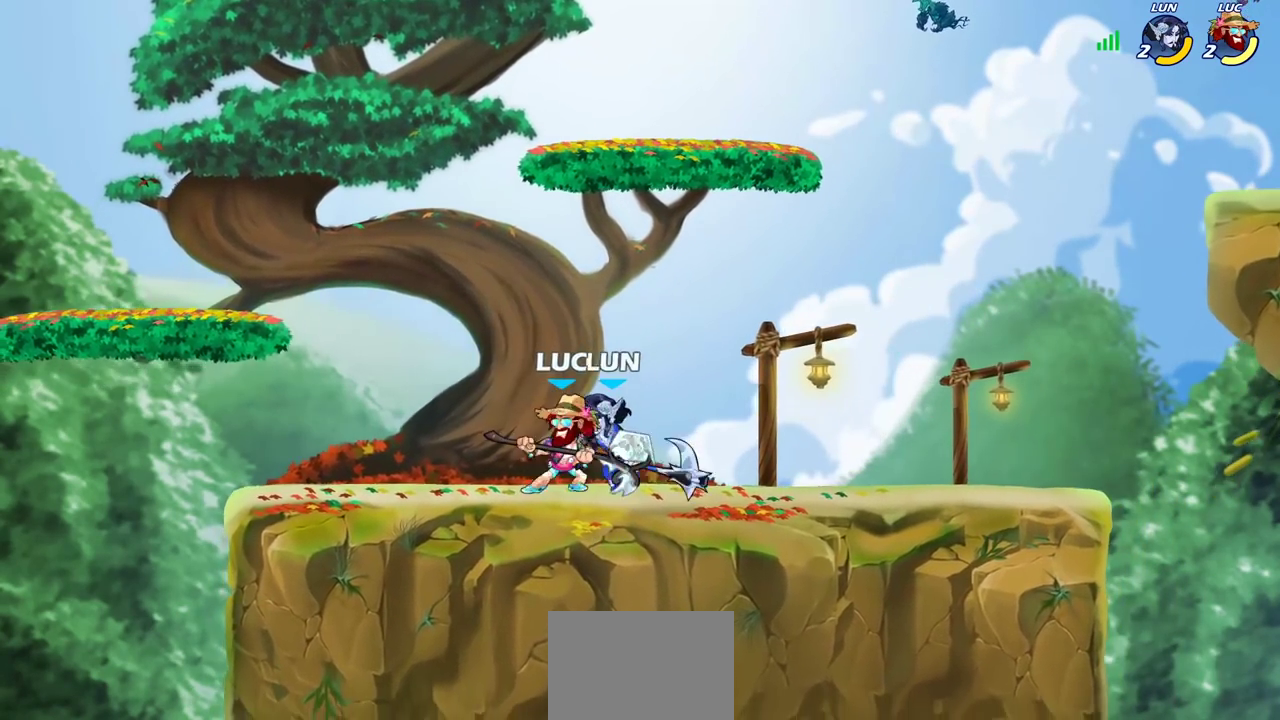
{"dt_ms": 700, "buttons": [], "left_stick": "center", "right_stick": "center", "events": [[17, "left_stick", "center"], [33, "SQUARE", "down"], [100, "SQUARE", "up"], [183, "SQUARE", "down"], [267, "SQUARE", "up"], [367, "SQUARE", "down"], [467, "SQUARE", "up"], [550, "SQUARE", "down"], [650, "SQUARE", "up"]]}
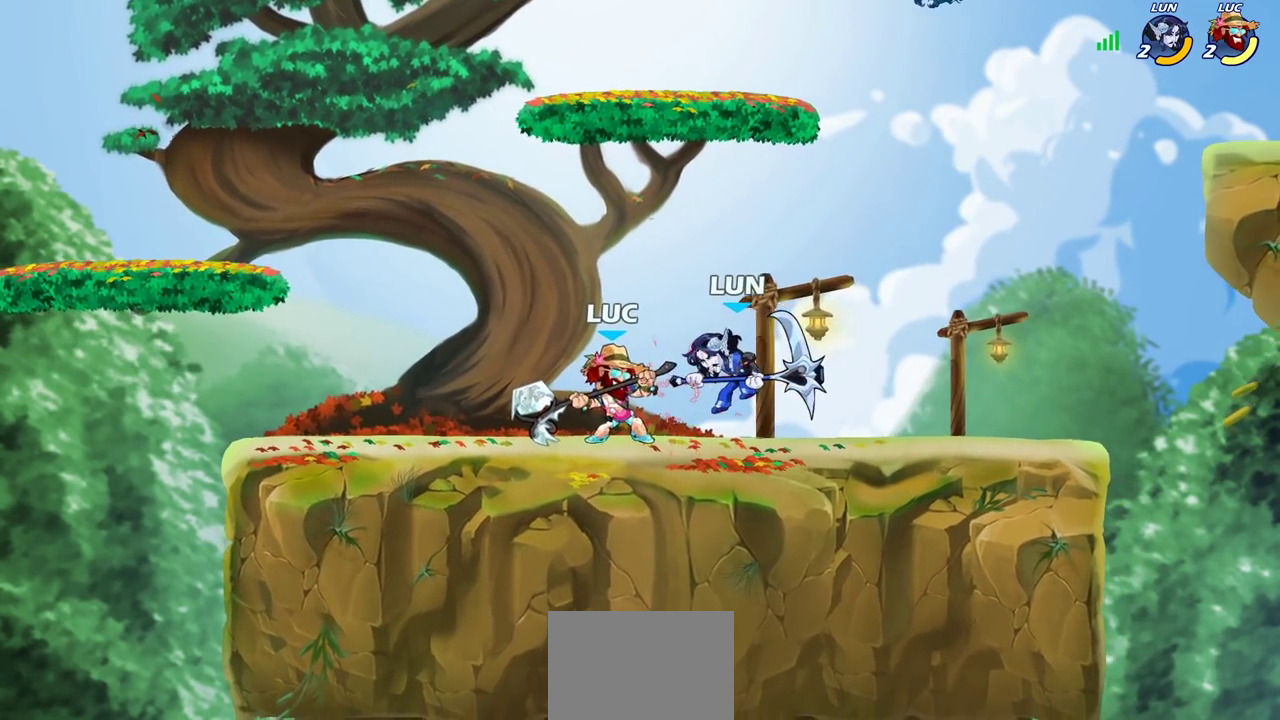
{"dt_ms": 700, "buttons": [], "left_stick": "center", "right_stick": "center", "events": [[33, "SQUARE", "down"], [217, "SQUARE", "up"], [317, "left_stick", "right"], [433, "R2", "down"], [467, "left_stick", "down"], [500, "CIRCLE", "down"], [550, "R2", "up"], [600, "CIRCLE", "up"], [617, "left_stick", "center"]]}
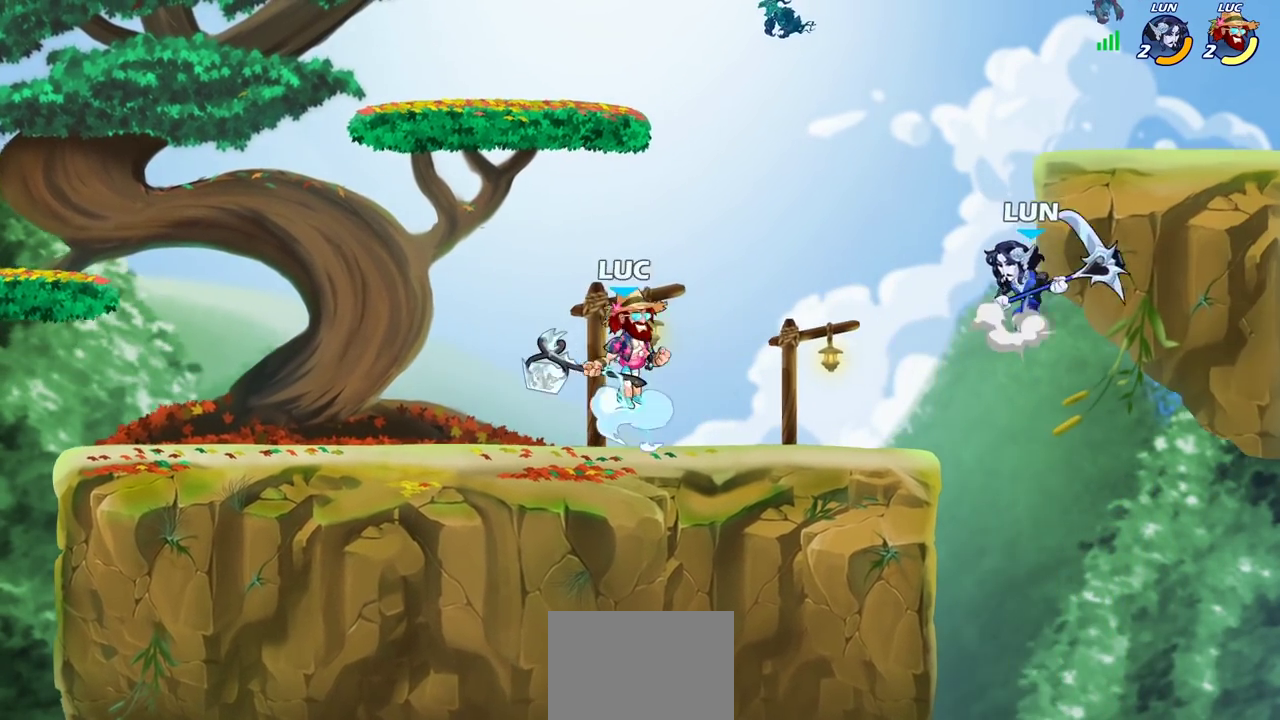
{"dt_ms": 300, "buttons": [], "left_stick": "center", "right_stick": "center", "events": []}
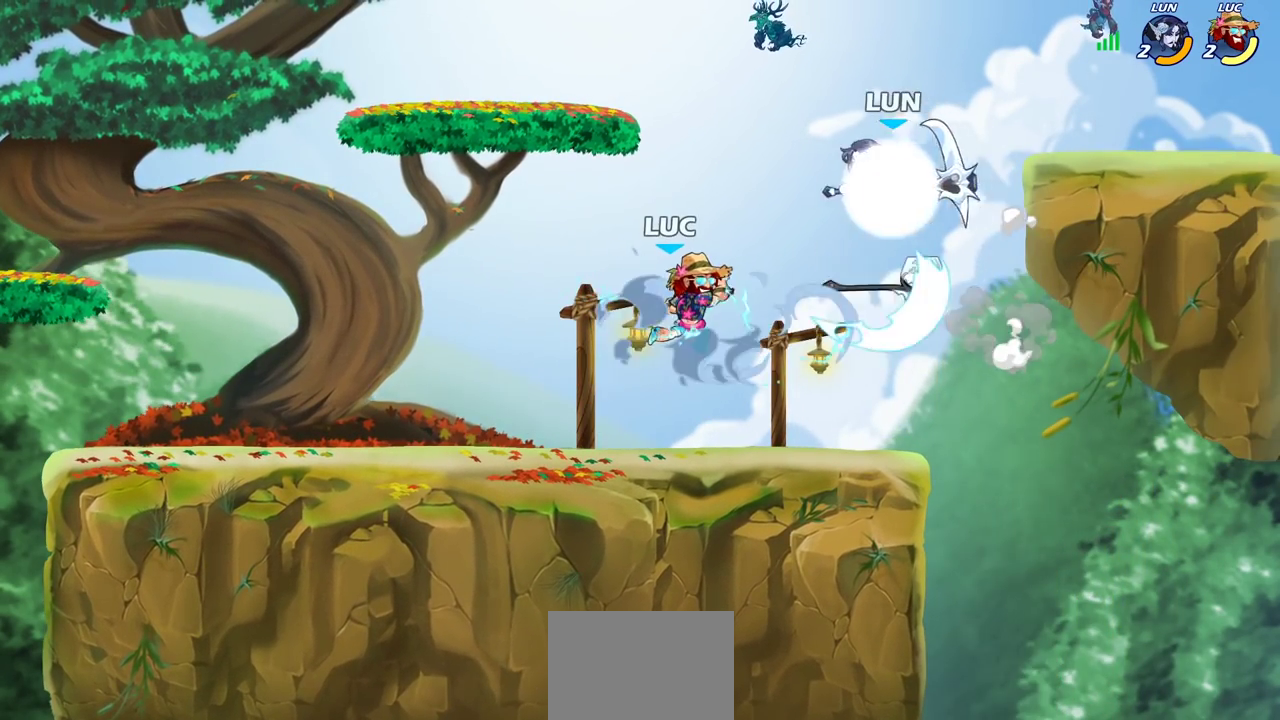
{"dt_ms": 500, "buttons": [], "left_stick": "left", "right_stick": "center", "events": [[483, "left_stick", "left"]]}
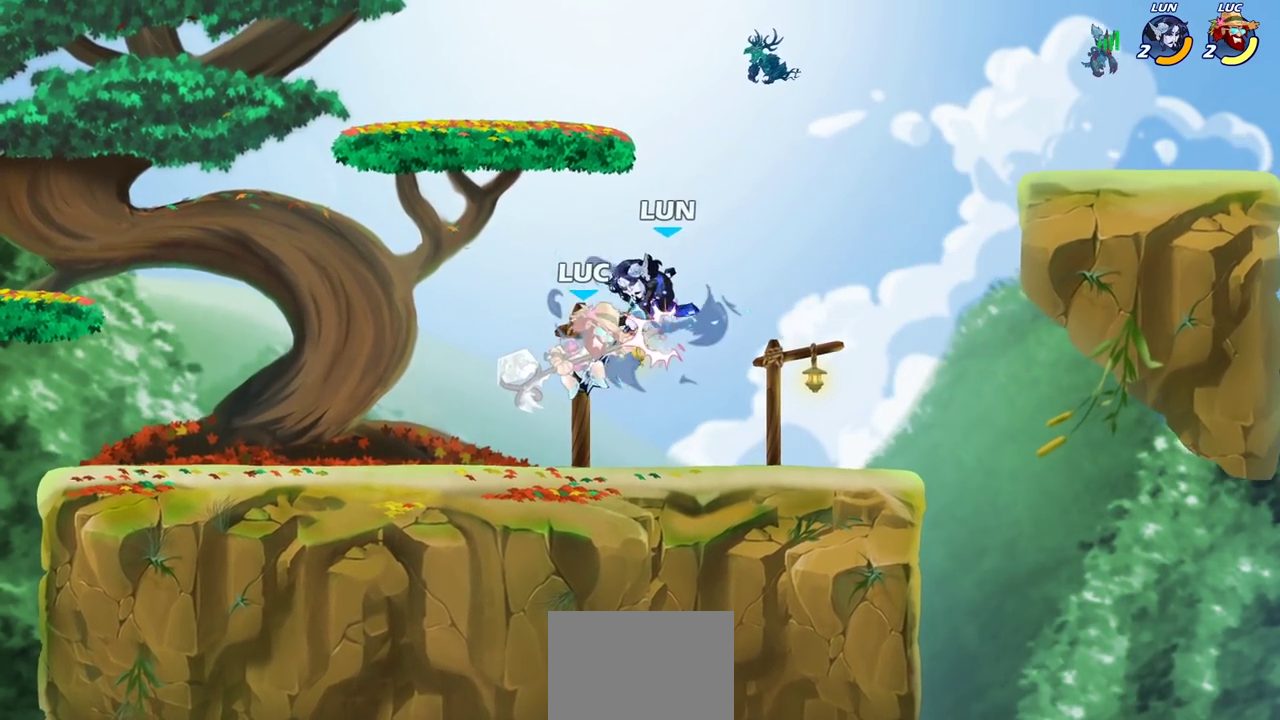
{"dt_ms": 400, "buttons": [], "left_stick": "center", "right_stick": "center", "events": [[83, "left_stick", "center"]]}
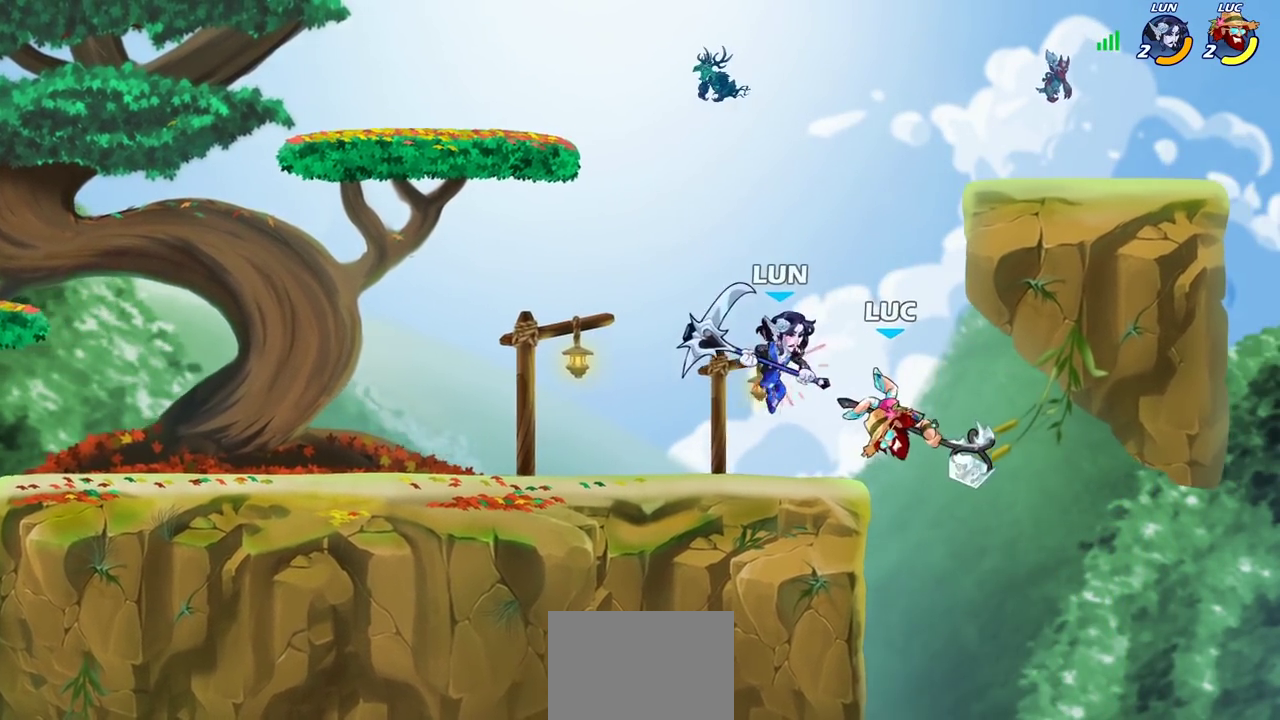
{"dt_ms": 800, "buttons": [], "left_stick": "up", "right_stick": "center", "events": [[17, "left_stick", "right"], [167, "left_stick", "down"], [283, "left_stick", "down-left"], [400, "left_stick", "left"], [467, "CROSS", "down"], [567, "CROSS", "up"], [717, "CIRCLE", "down"], [750, "left_stick", "up-left"], [800, "CIRCLE", "up"], [800, "left_stick", "up"]]}
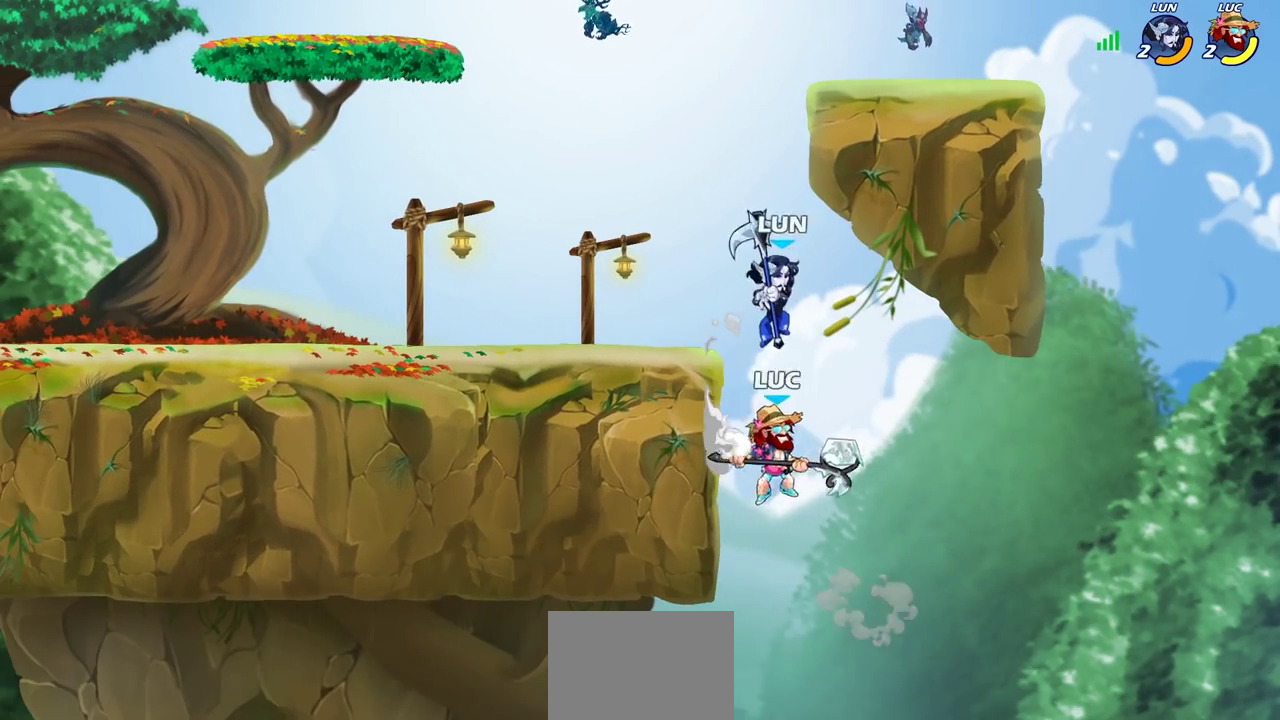
{"dt_ms": 300, "buttons": [], "left_stick": "up-left", "right_stick": "center", "events": [[200, "left_stick", "up-left"]]}
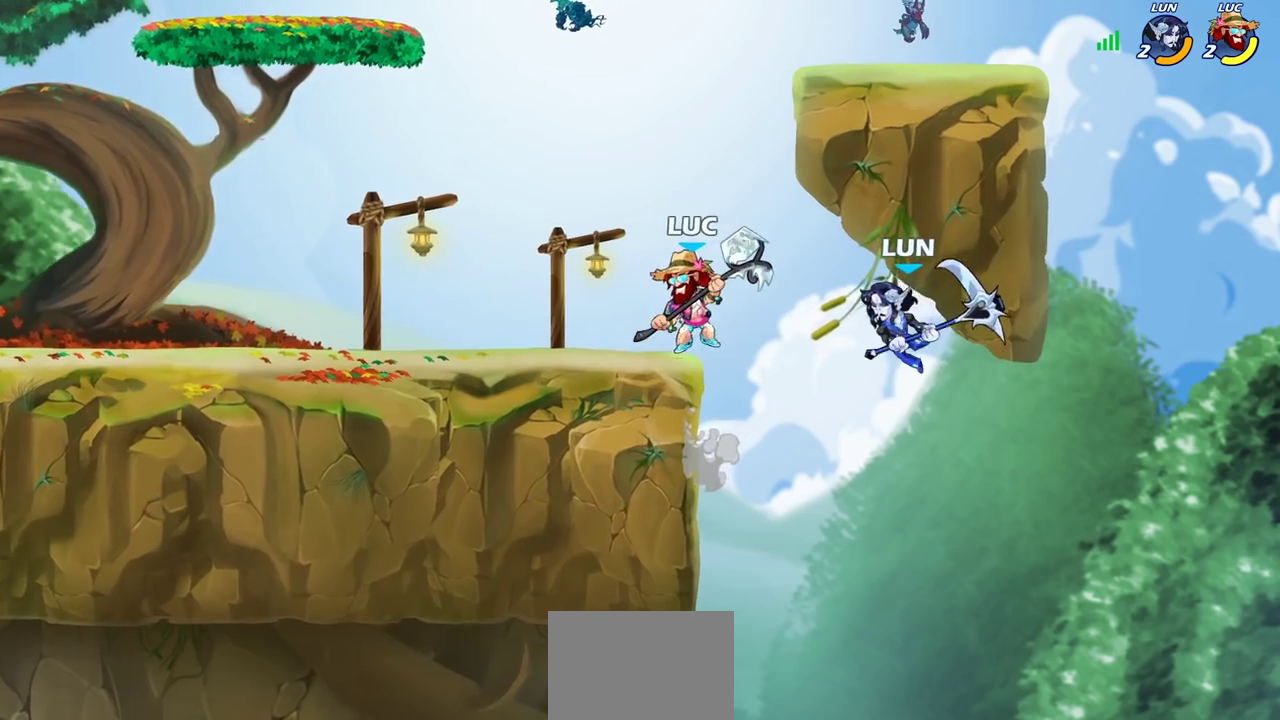
{"dt_ms": 500, "buttons": ["CIRCLE"], "left_stick": "down", "right_stick": "center", "events": [[83, "left_stick", "left"], [183, "left_stick", "down-left"], [300, "left_stick", "down-right"], [400, "left_stick", "down"], [433, "CIRCLE", "down"]]}
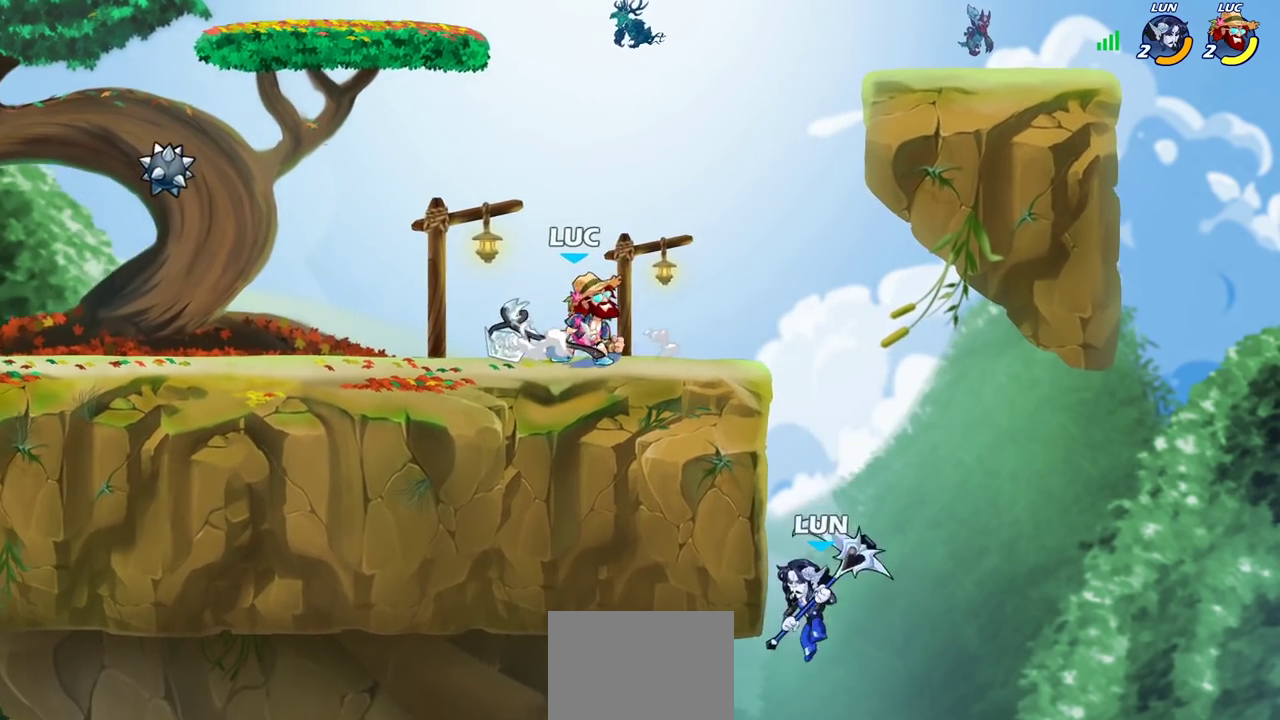
{"dt_ms": 500, "buttons": [], "left_stick": "left", "right_stick": "center", "events": [[17, "CIRCLE", "up"], [50, "left_stick", "center"], [417, "left_stick", "left"]]}
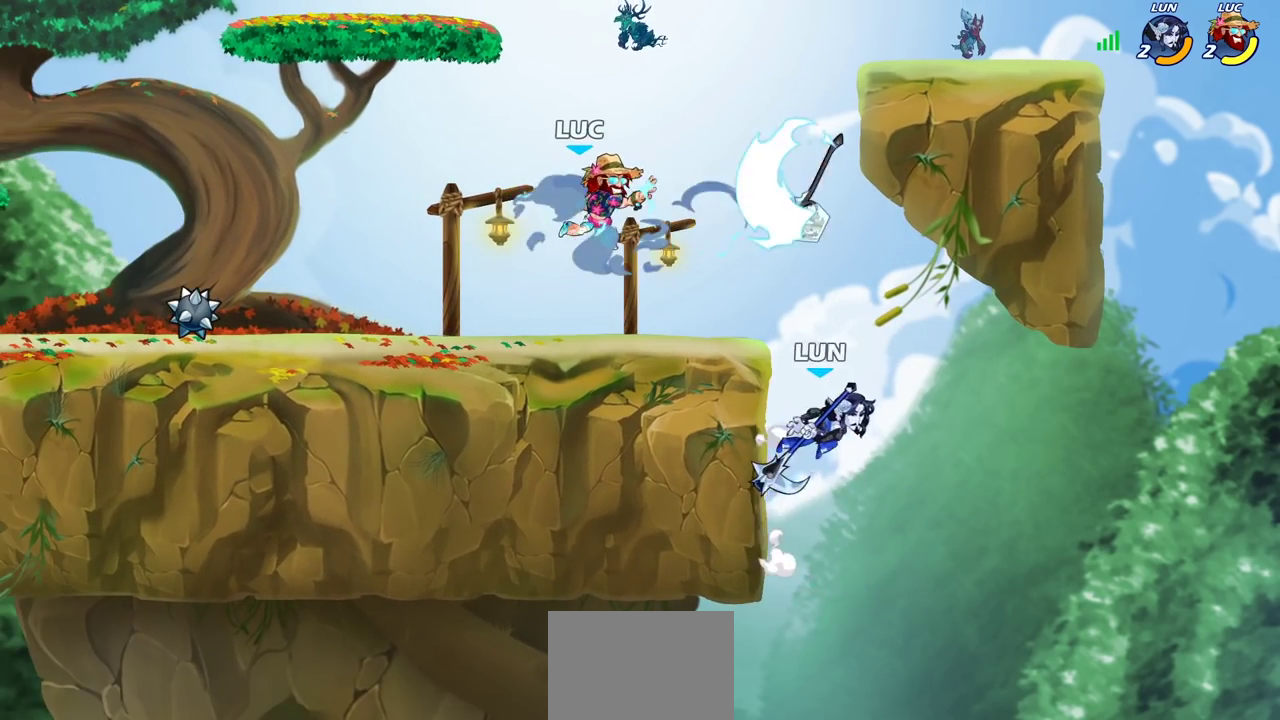
{"dt_ms": 400, "buttons": [], "left_stick": "left", "right_stick": "center", "events": [[83, "left_stick", "center"], [233, "left_stick", "left"]]}
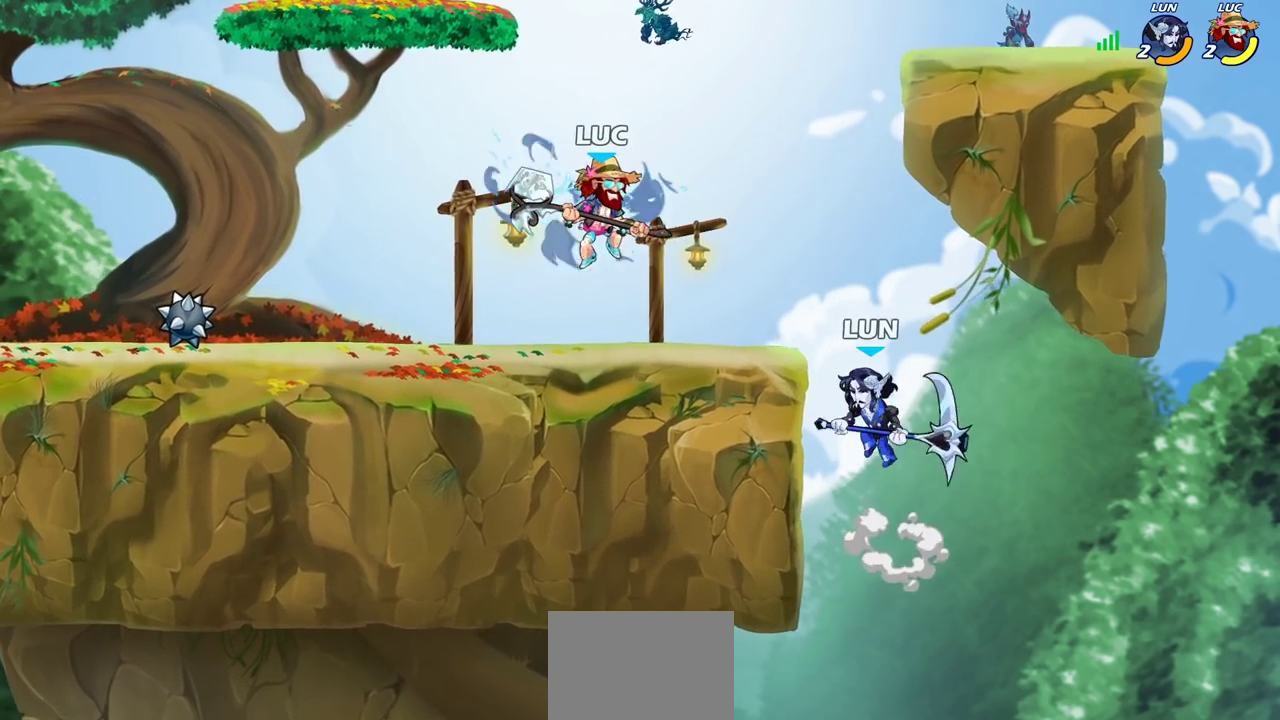
{"dt_ms": 800, "buttons": ["CIRCLE"], "left_stick": "center", "right_stick": "center", "events": [[483, "left_stick", "right"], [583, "R2", "down"], [617, "left_stick", "center"], [650, "CIRCLE", "down"], [683, "R2", "up"]]}
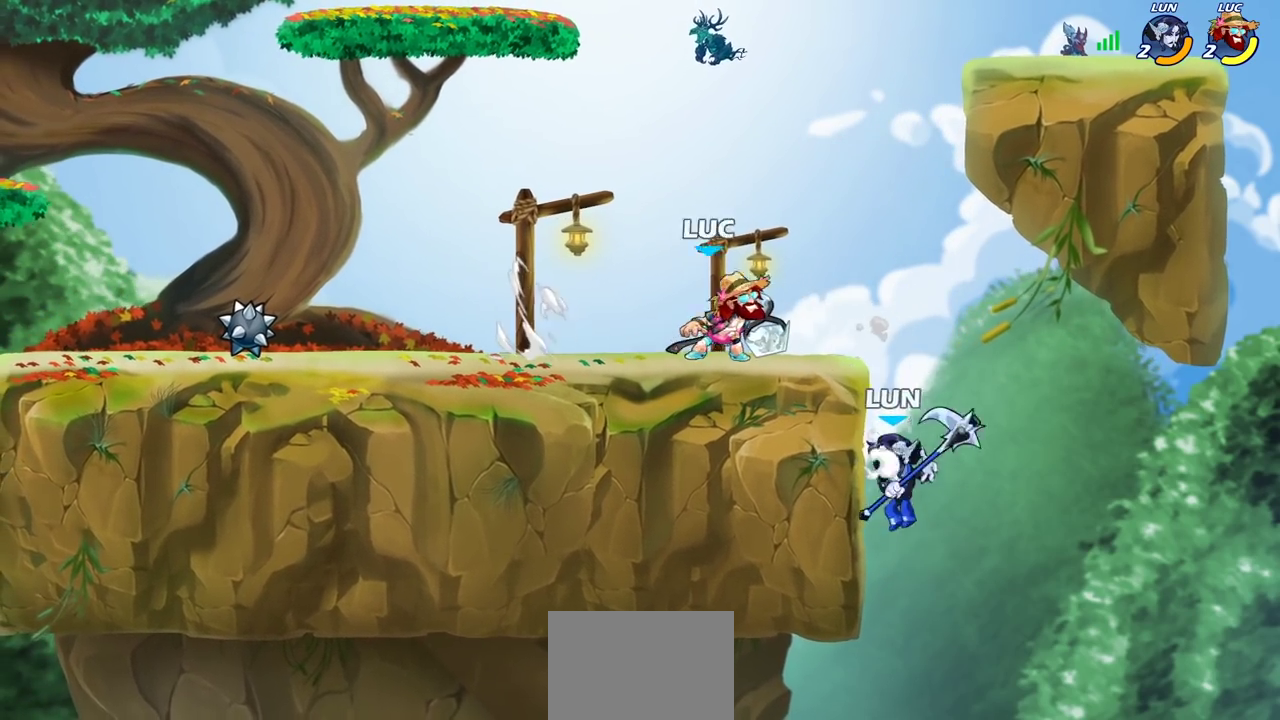
{"dt_ms": 300, "buttons": ["CIRCLE"], "left_stick": "right", "right_stick": "center", "events": [[167, "left_stick", "right"]]}
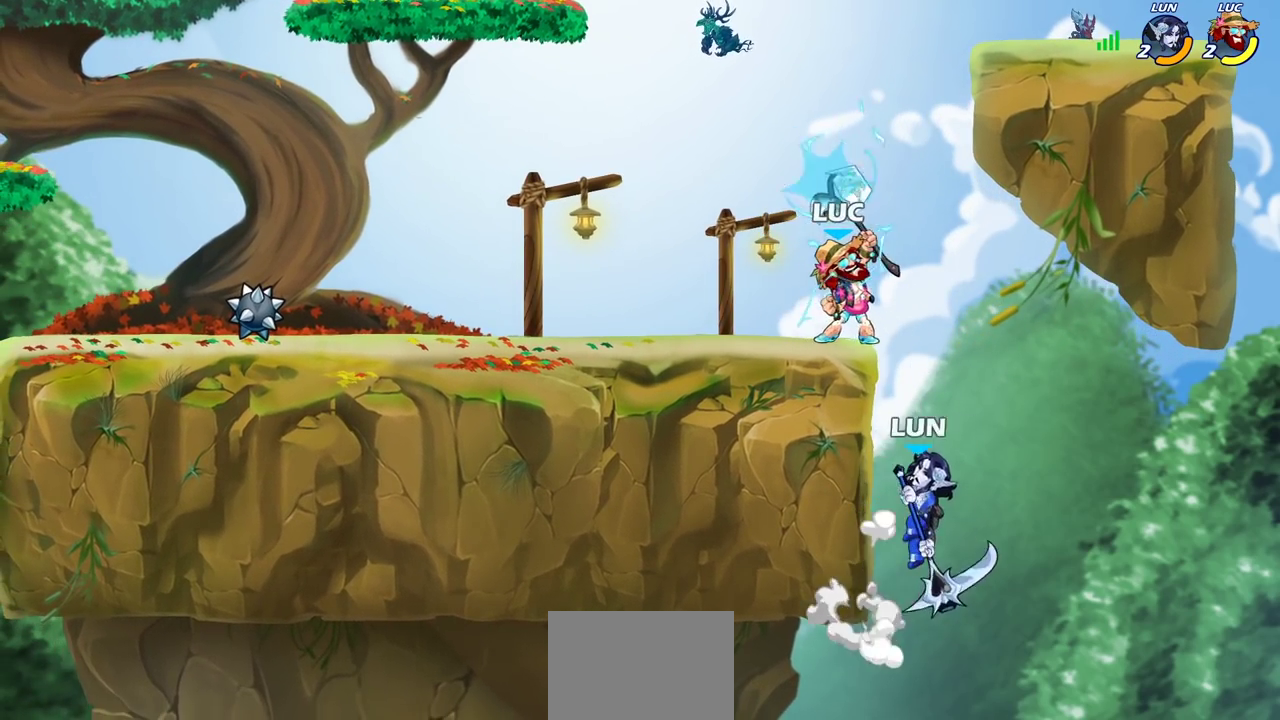
{"dt_ms": 500, "buttons": ["CIRCLE"], "left_stick": "center", "right_stick": "center", "events": [[483, "left_stick", "center"]]}
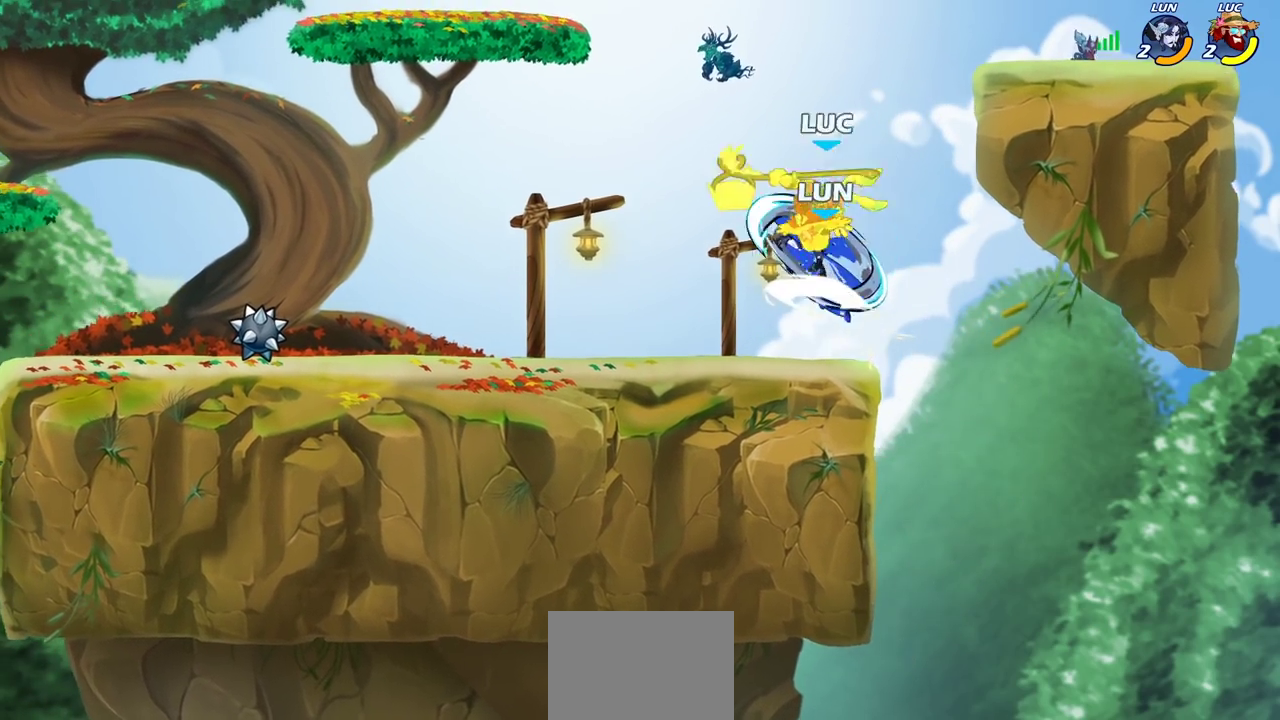
{"dt_ms": 300, "buttons": [], "left_stick": "center", "right_stick": "center", "events": [[283, "CIRCLE", "up"]]}
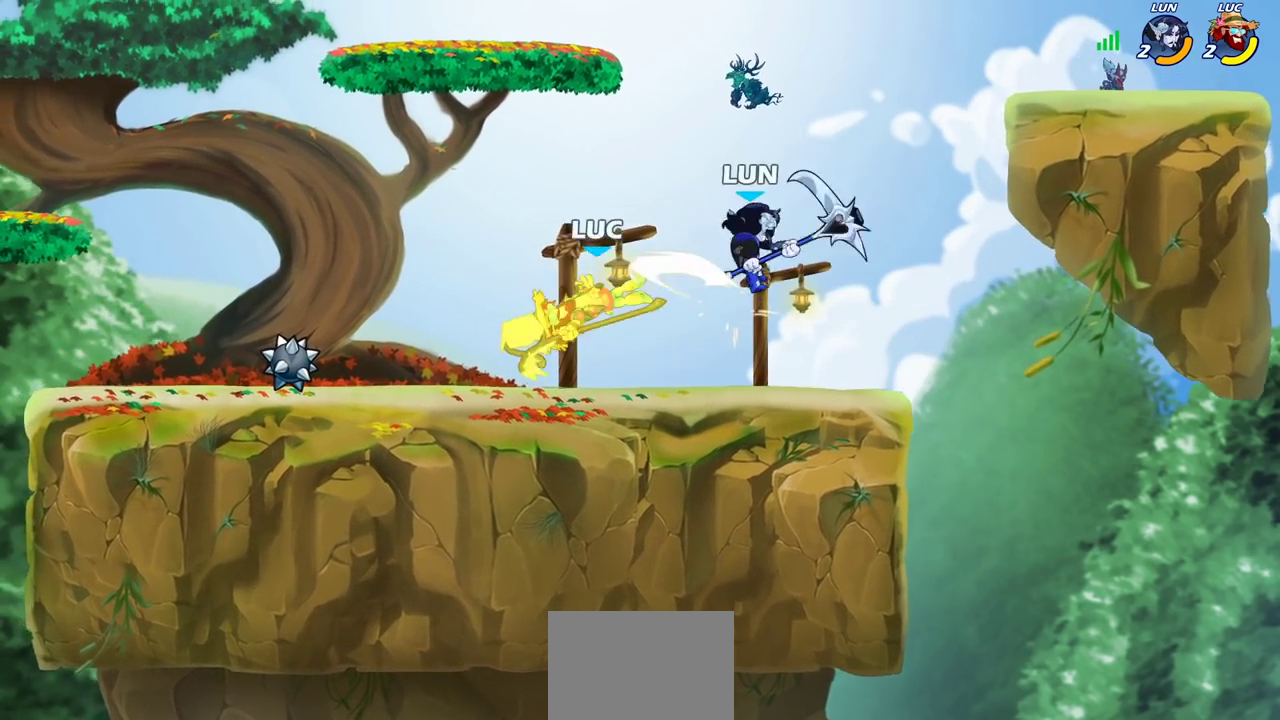
{"dt_ms": 600, "buttons": [], "left_stick": "center", "right_stick": "center", "events": [[100, "left_stick", "up-left"], [183, "CROSS", "down"], [183, "R2", "down"], [350, "CROSS", "up"], [367, "R2", "up"], [400, "left_stick", "down-left"], [567, "left_stick", "center"]]}
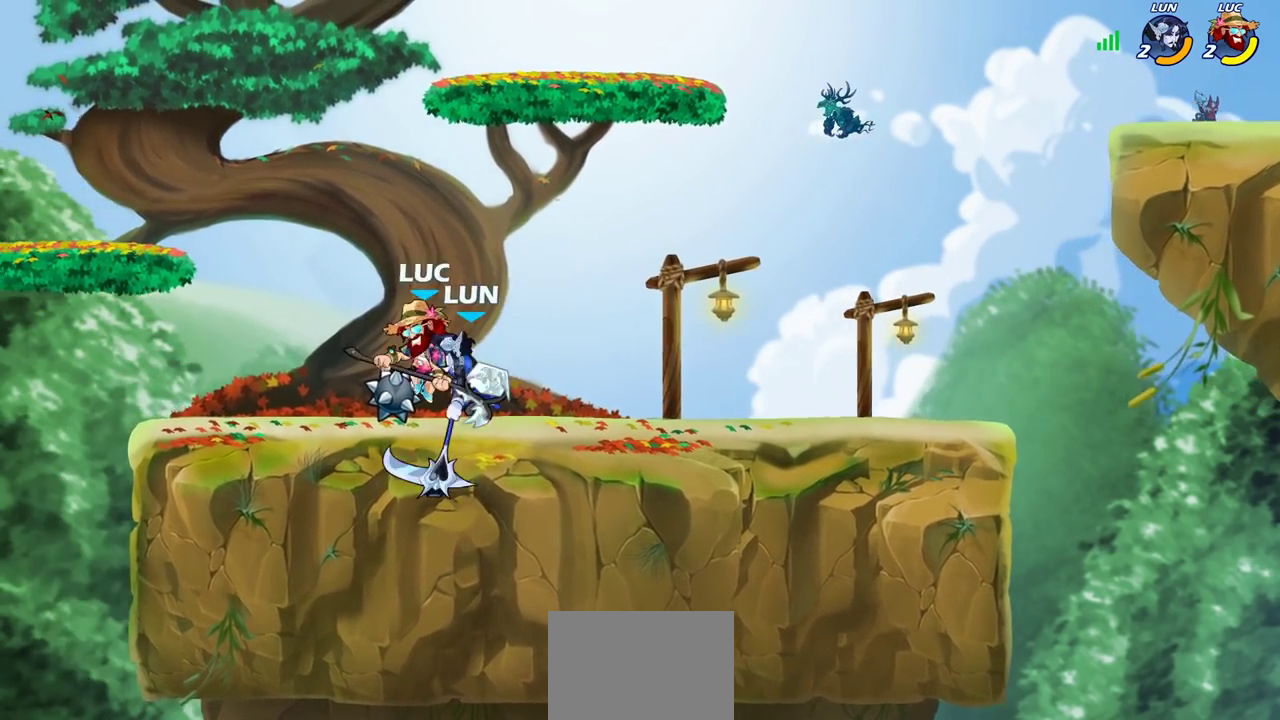
{"dt_ms": 700, "buttons": [], "left_stick": "right", "right_stick": "center", "events": [[17, "SQUARE", "down"], [117, "SQUARE", "up"], [483, "left_stick", "right"]]}
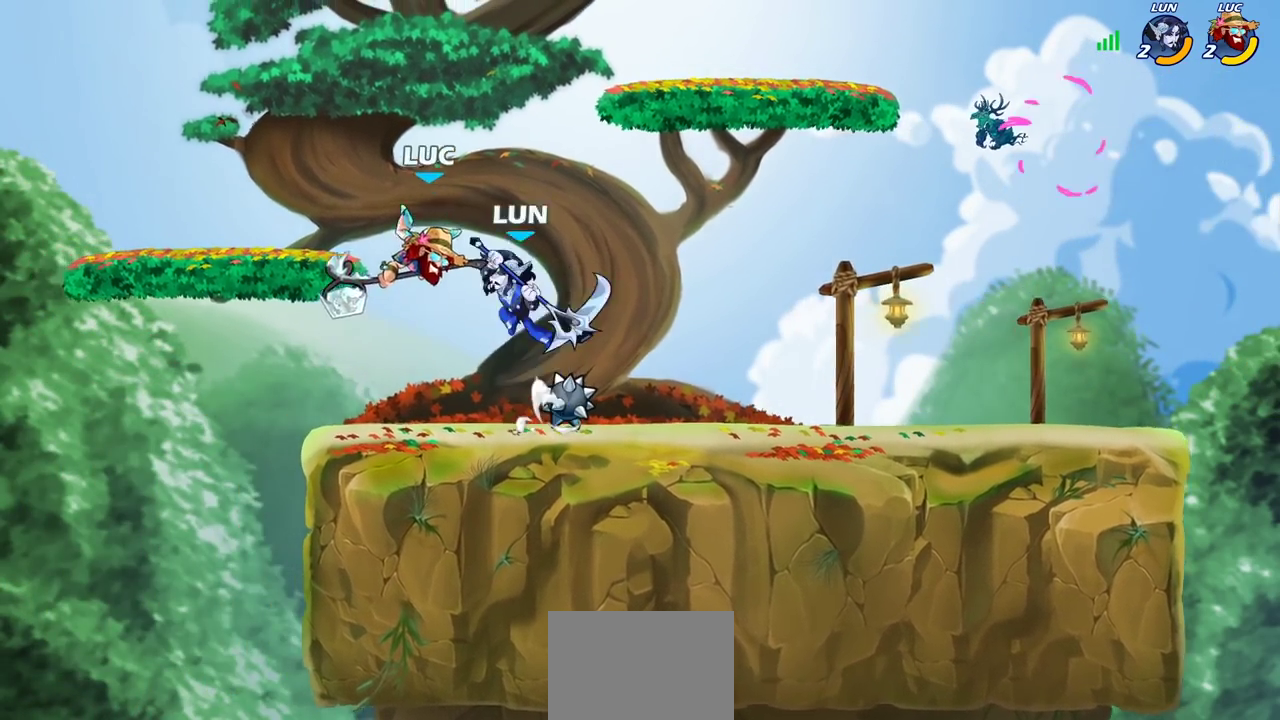
{"dt_ms": 400, "buttons": [], "left_stick": "up-left", "right_stick": "center", "events": [[33, "CROSS", "down"], [67, "R2", "down"], [167, "left_stick", "up-right"], [233, "CROSS", "up"], [283, "left_stick", "up-left"], [350, "R2", "up"]]}
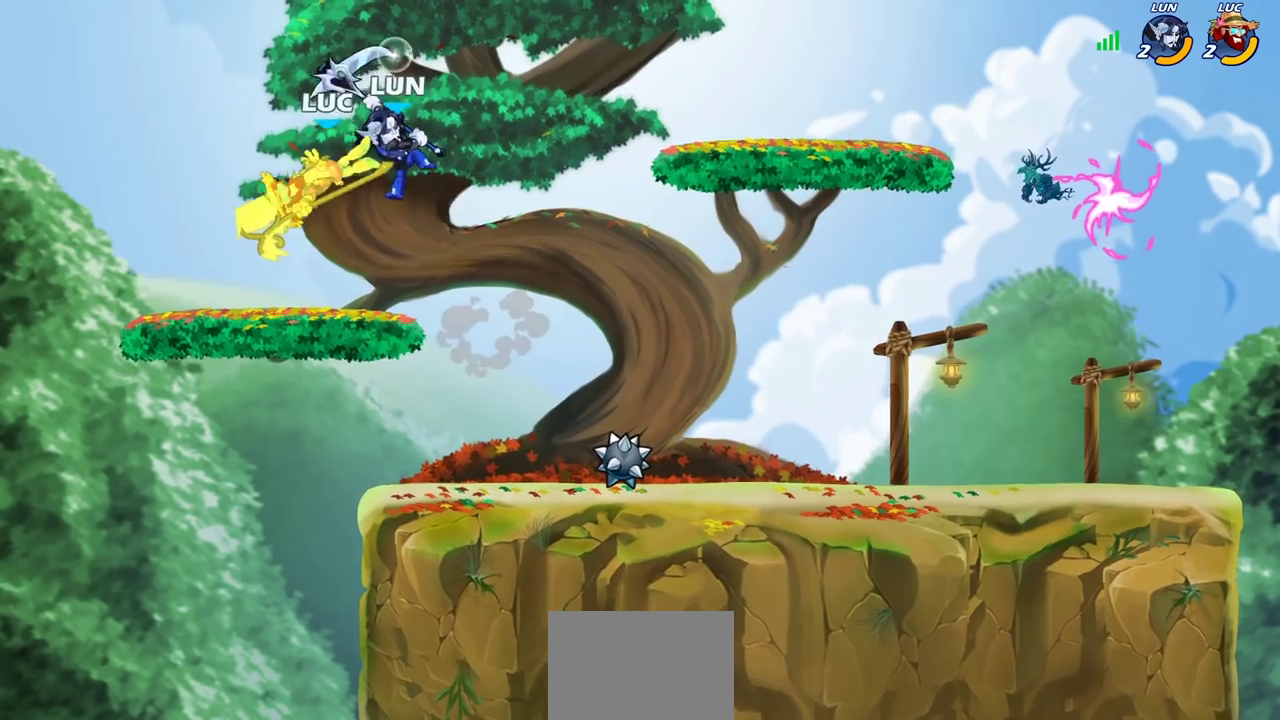
{"dt_ms": 300, "buttons": [], "left_stick": "center", "right_stick": "center", "events": [[33, "left_stick", "center"]]}
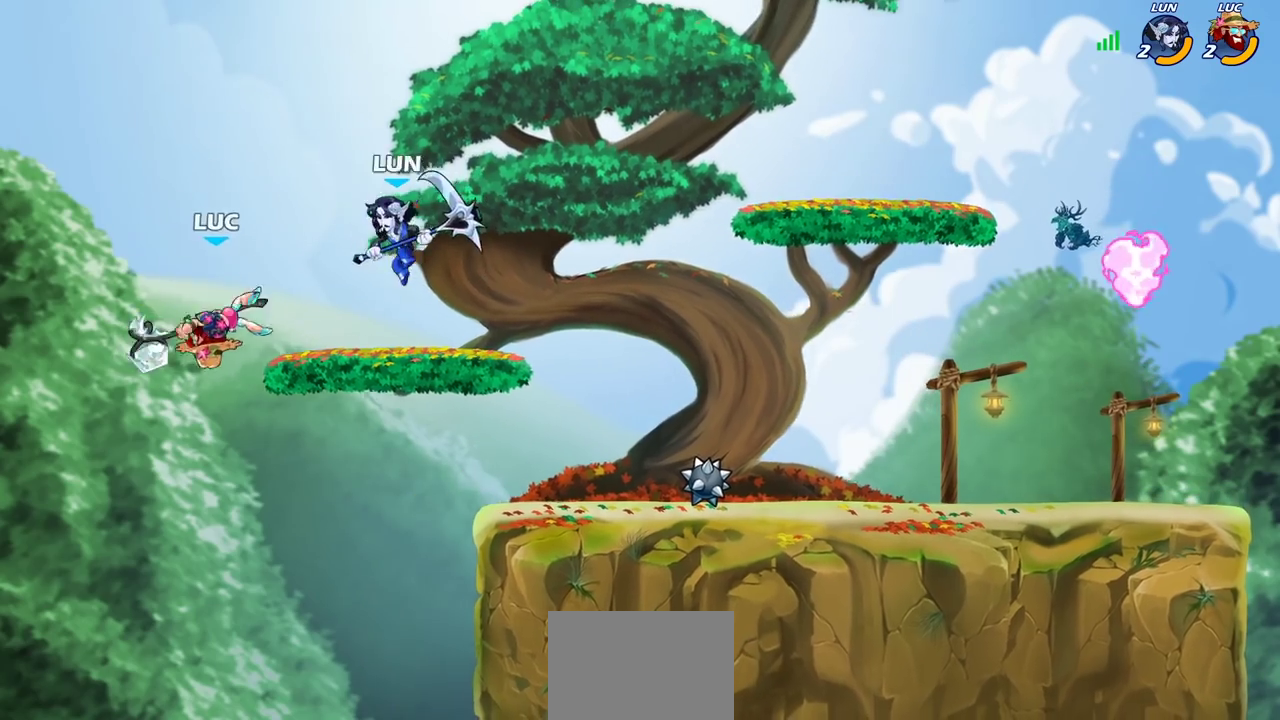
{"dt_ms": 600, "buttons": ["CIRCLE"], "left_stick": "right", "right_stick": "center", "events": [[17, "left_stick", "down"], [383, "left_stick", "down-right"], [433, "left_stick", "right"], [483, "CROSS", "down"], [583, "CIRCLE", "down"], [583, "CROSS", "up"]]}
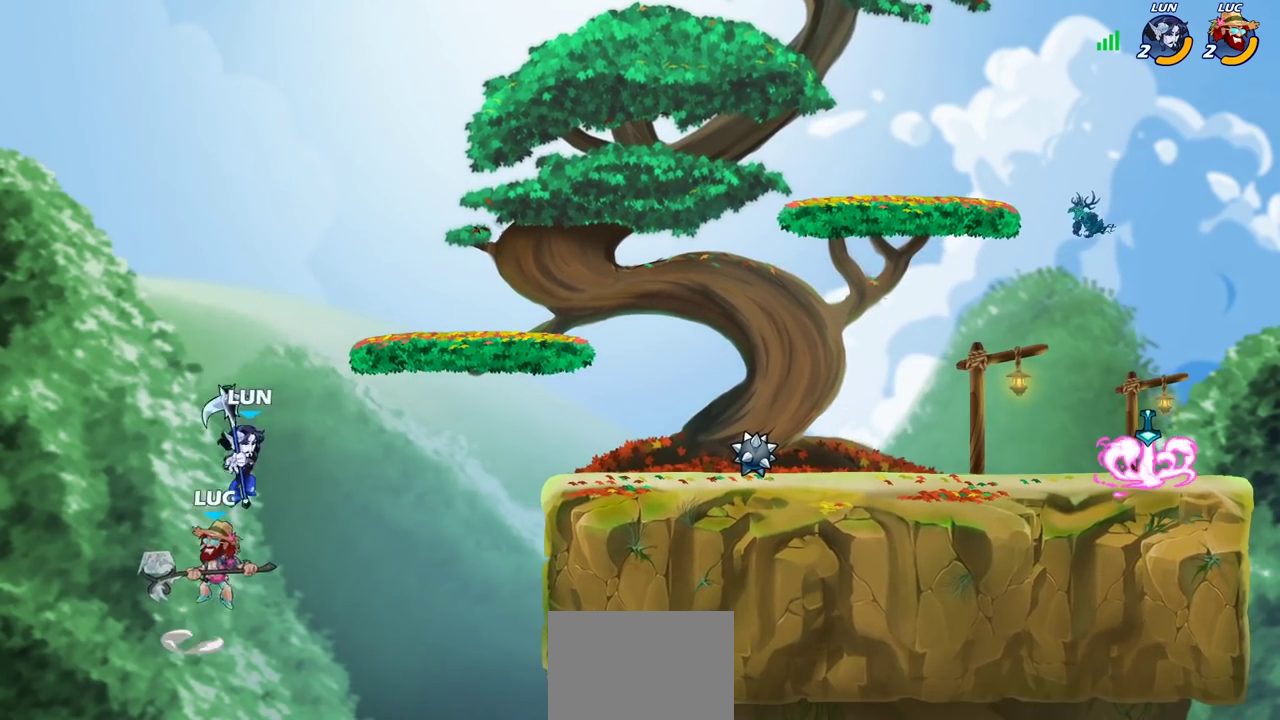
{"dt_ms": 600, "buttons": [], "left_stick": "down-left", "right_stick": "center", "events": [[67, "CIRCLE", "up"], [517, "SQUARE", "down"], [517, "left_stick", "down"], [583, "left_stick", "down-left"], [600, "SQUARE", "up"]]}
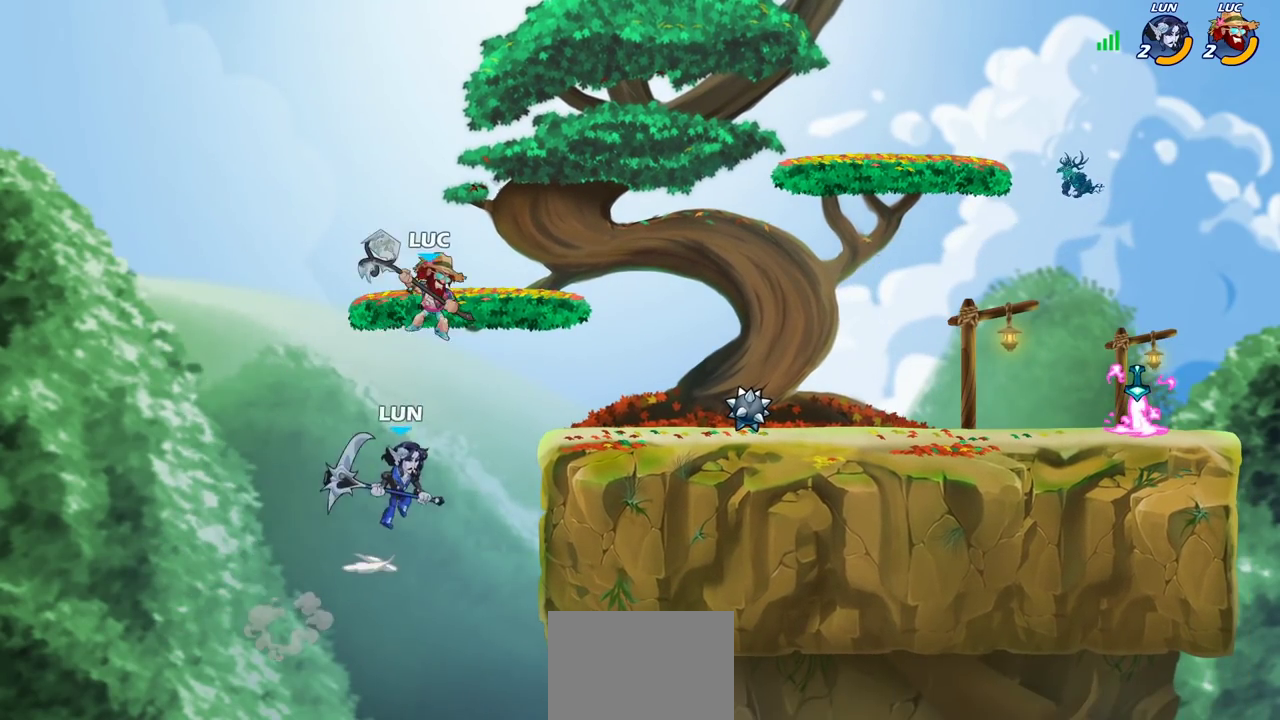
{"dt_ms": 300, "buttons": [], "left_stick": "right", "right_stick": "center", "events": [[33, "left_stick", "center"], [300, "left_stick", "right"]]}
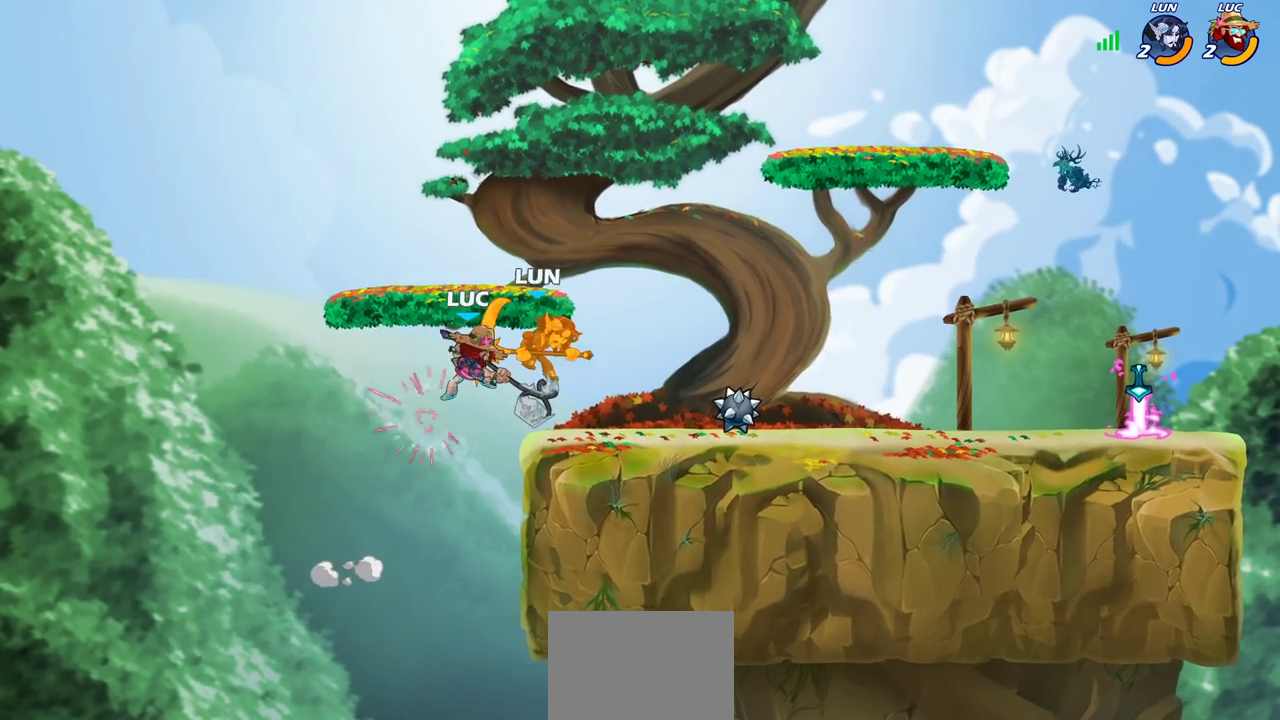
{"dt_ms": 700, "buttons": [], "left_stick": "right", "right_stick": "center"}
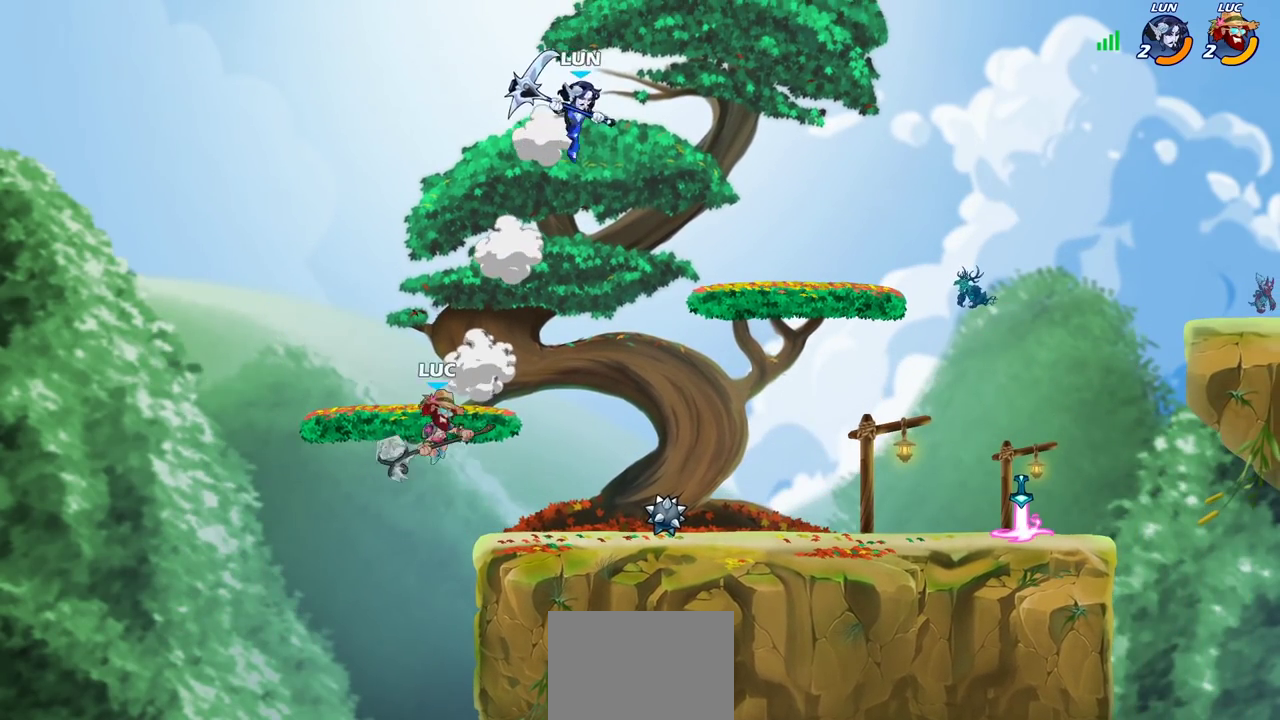
{"dt_ms": 700, "buttons": ["CIRCLE", "R2"], "left_stick": "right", "right_stick": "center", "events": [[67, "left_stick", "down-right"], [233, "left_stick", "down"], [383, "left_stick", "center"], [583, "left_stick", "right"], [650, "R2", "down"], [700, "CIRCLE", "down"]]}